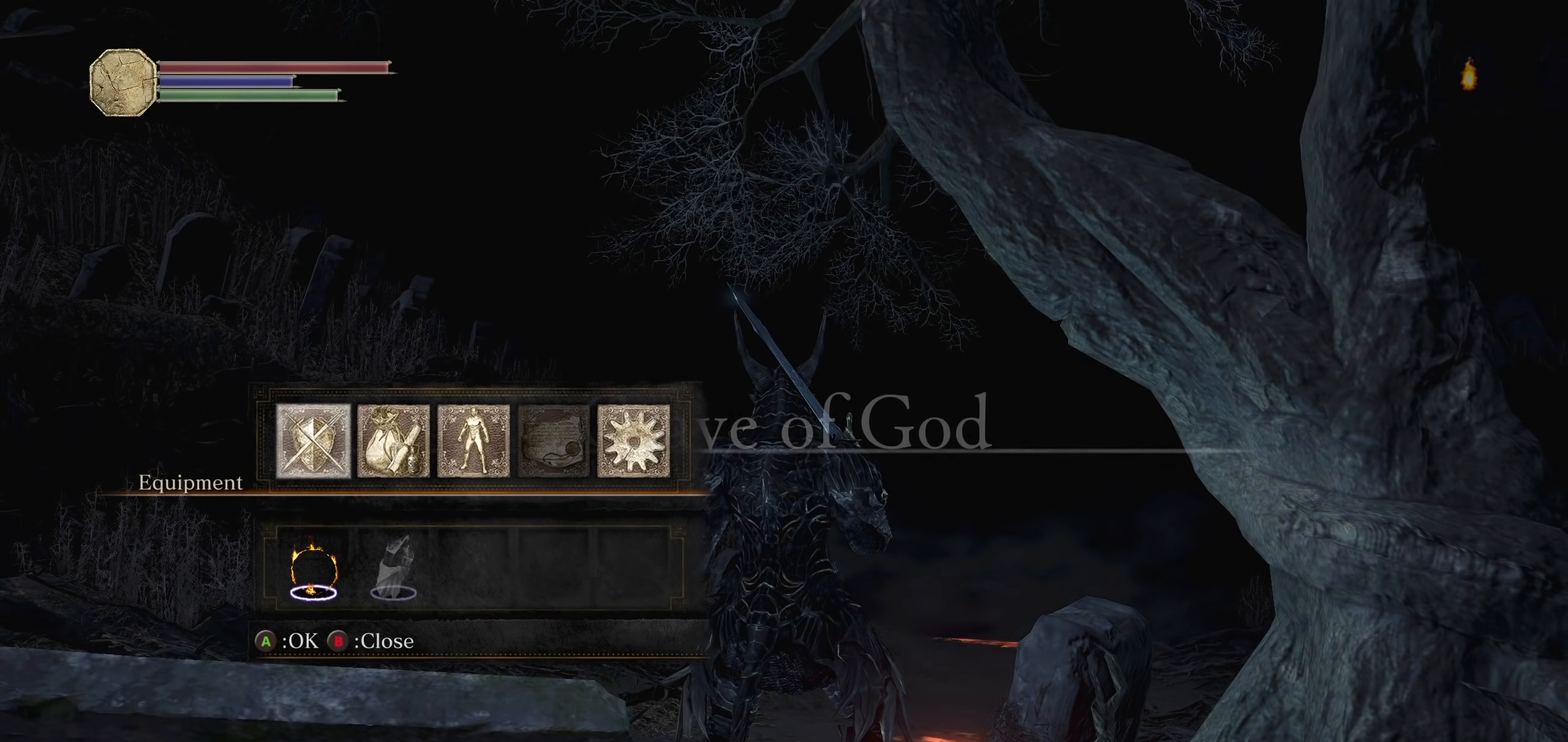
Gameplay with a controller (PlayStation layout); each line is a JSON object with the inputs held at the frame after it (dt_ms = milliseconds from this image to that frame). "events" lists button and stick changes between this image and that frame as [ms after this image, input, new state], when the widget could be followed in between. Not read: R1 SELECT START.
{"dt_ms": 500, "buttons": [], "left_stick": "center", "right_stick": "center", "events": [[380, "DPAD_LEFT", "down"], [500, "DPAD_LEFT", "up"]]}
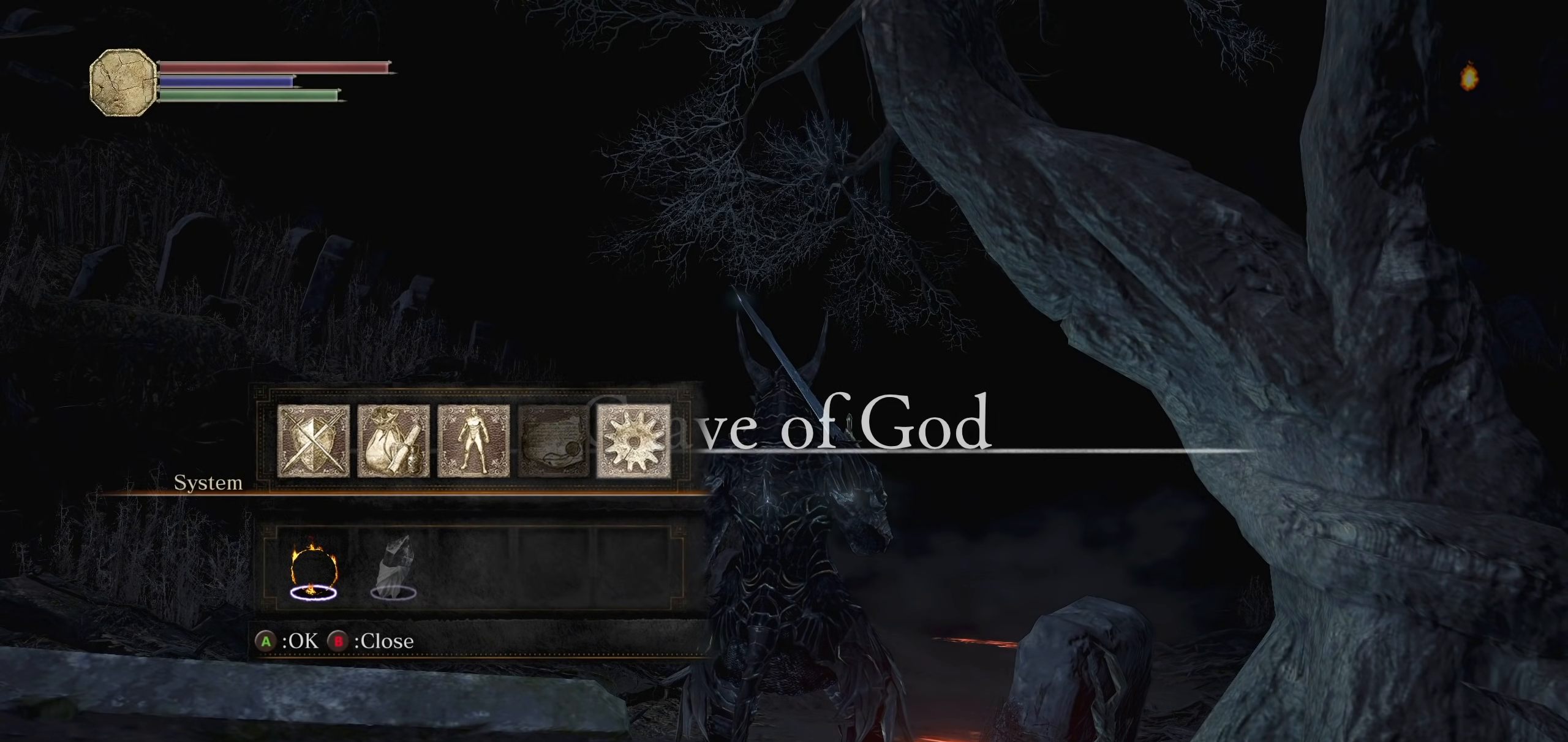
{"dt_ms": 500, "buttons": [], "left_stick": "center", "right_stick": "center", "events": [[80, "CROSS", "down"], [200, "CROSS", "up"]]}
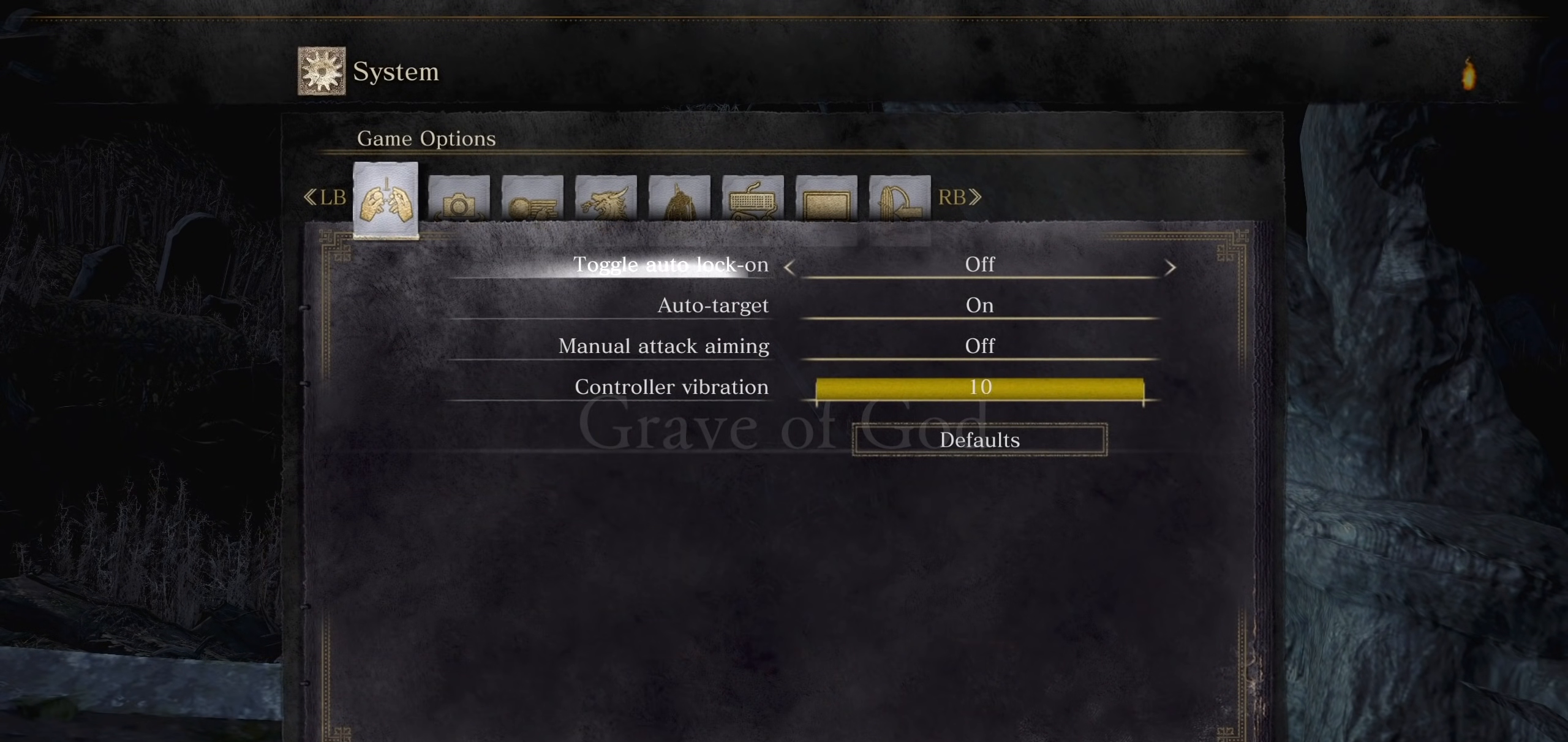
{"dt_ms": 500, "buttons": [], "left_stick": "center", "right_stick": "center", "events": []}
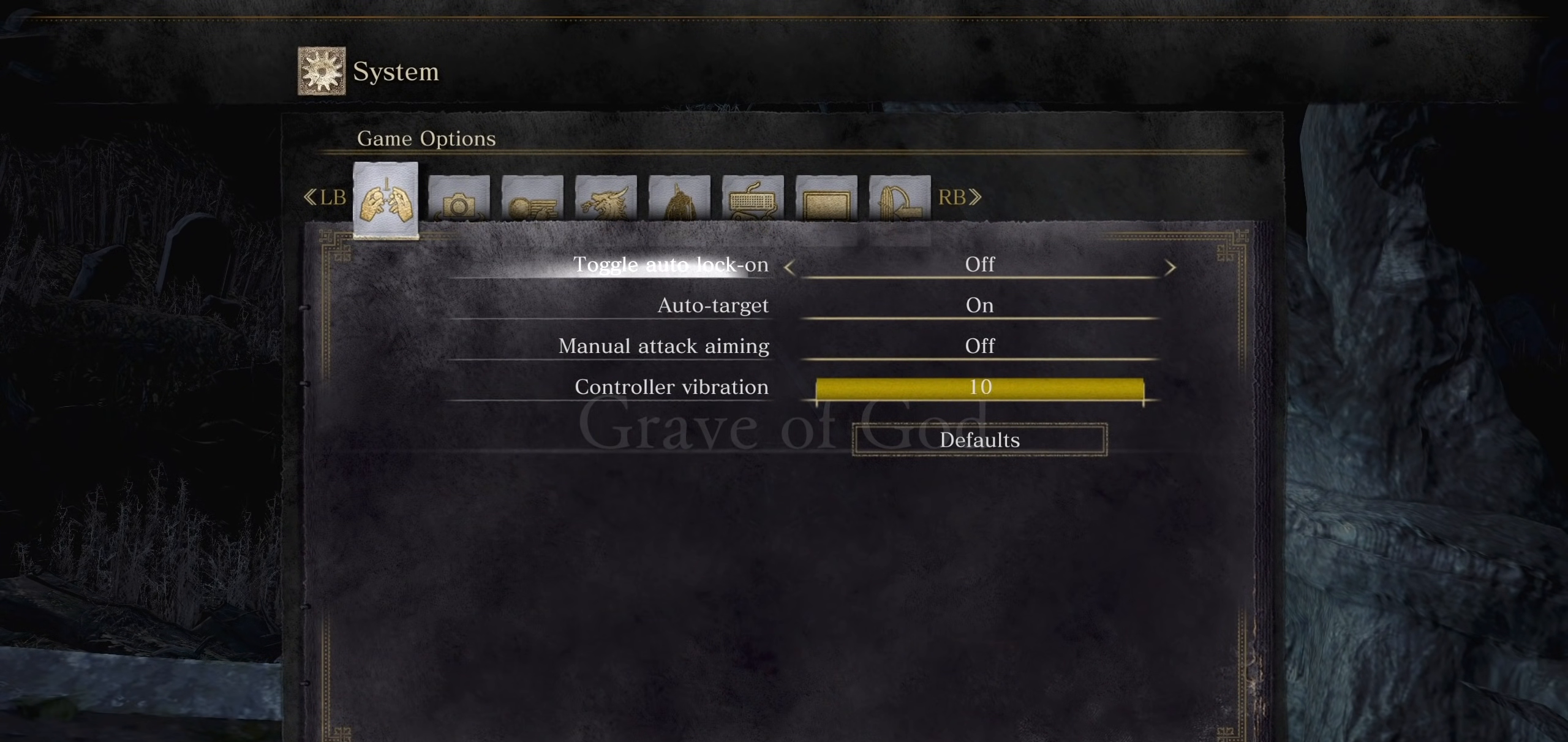
{"dt_ms": 500, "buttons": [], "left_stick": "center", "right_stick": "center"}
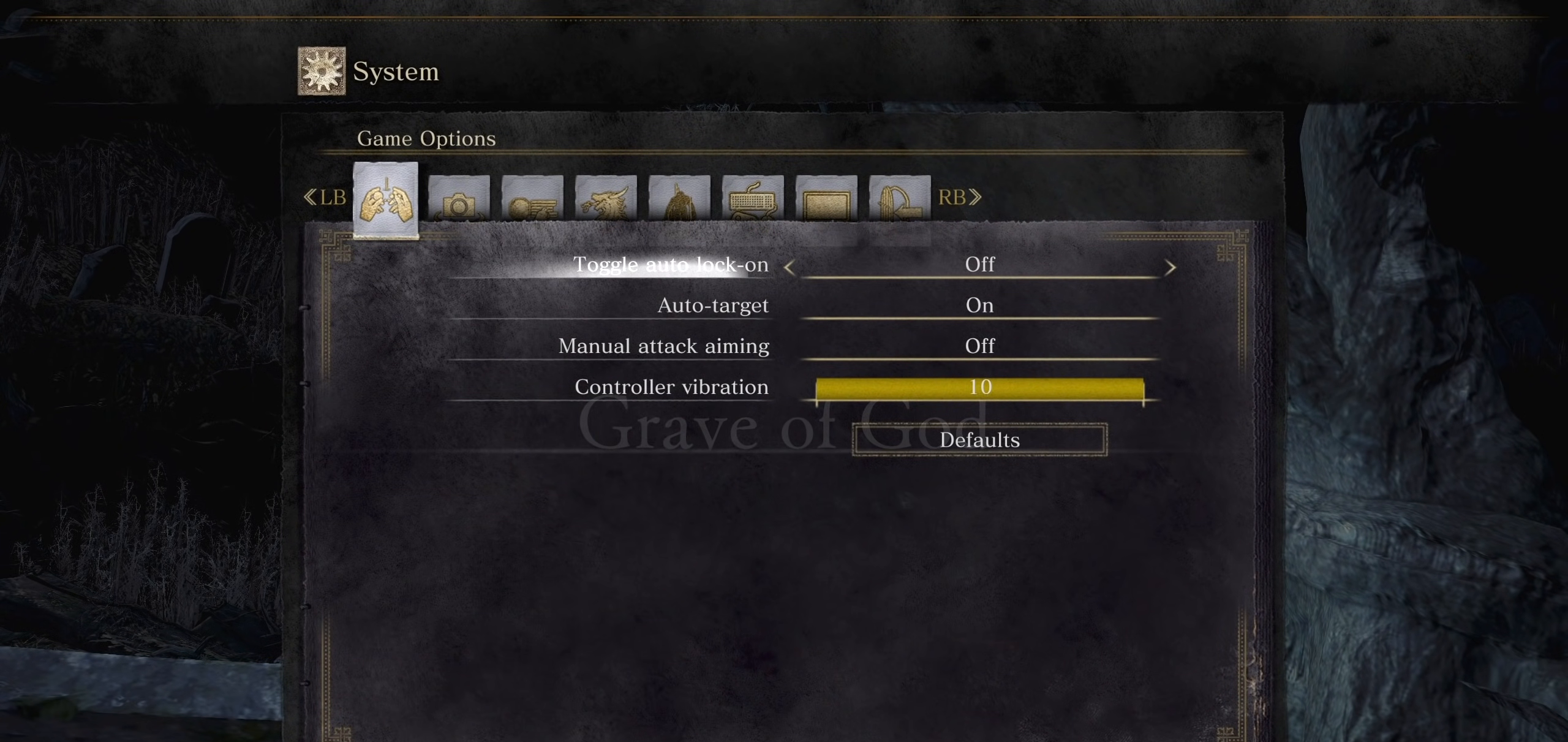
{"dt_ms": 1000, "buttons": [], "left_stick": "up", "right_stick": "center"}
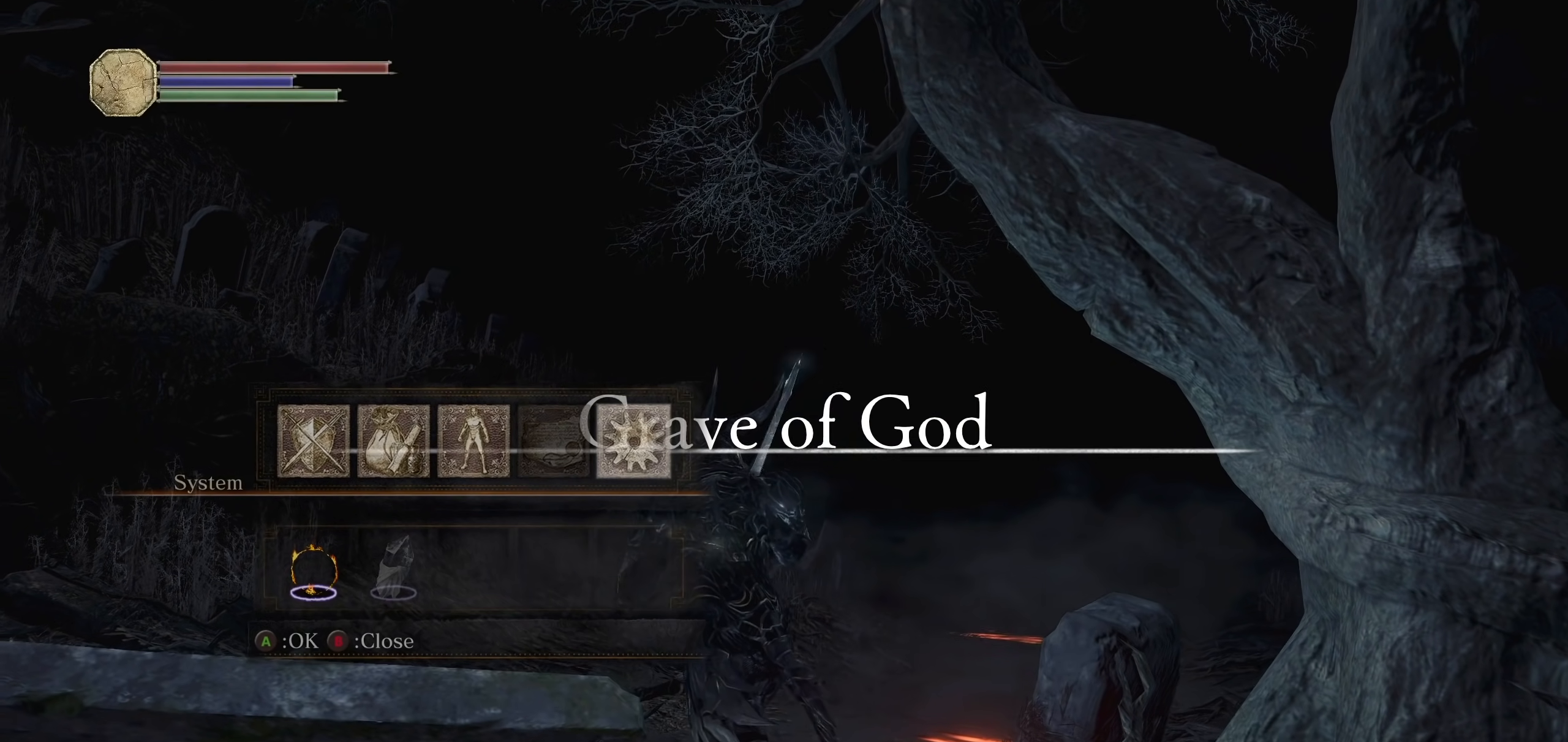
{"dt_ms": 500, "buttons": [], "left_stick": "center", "right_stick": "center"}
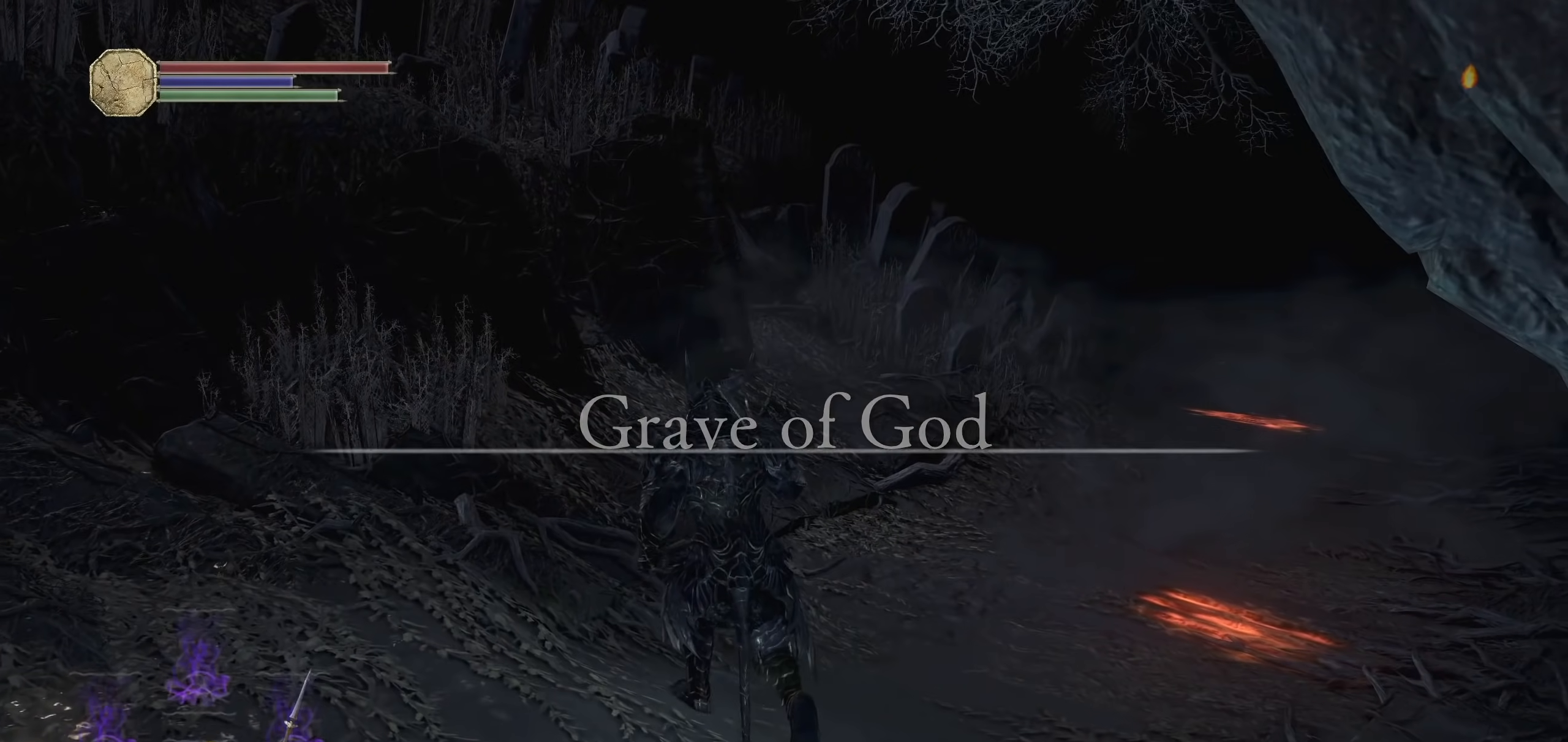
{"dt_ms": 500, "buttons": [], "left_stick": "center", "right_stick": "center", "events": [[160, "left_stick", "right"], [200, "right_stick", "down-right"], [320, "right_stick", "center"], [360, "left_stick", "down-right"], [460, "left_stick", "center"]]}
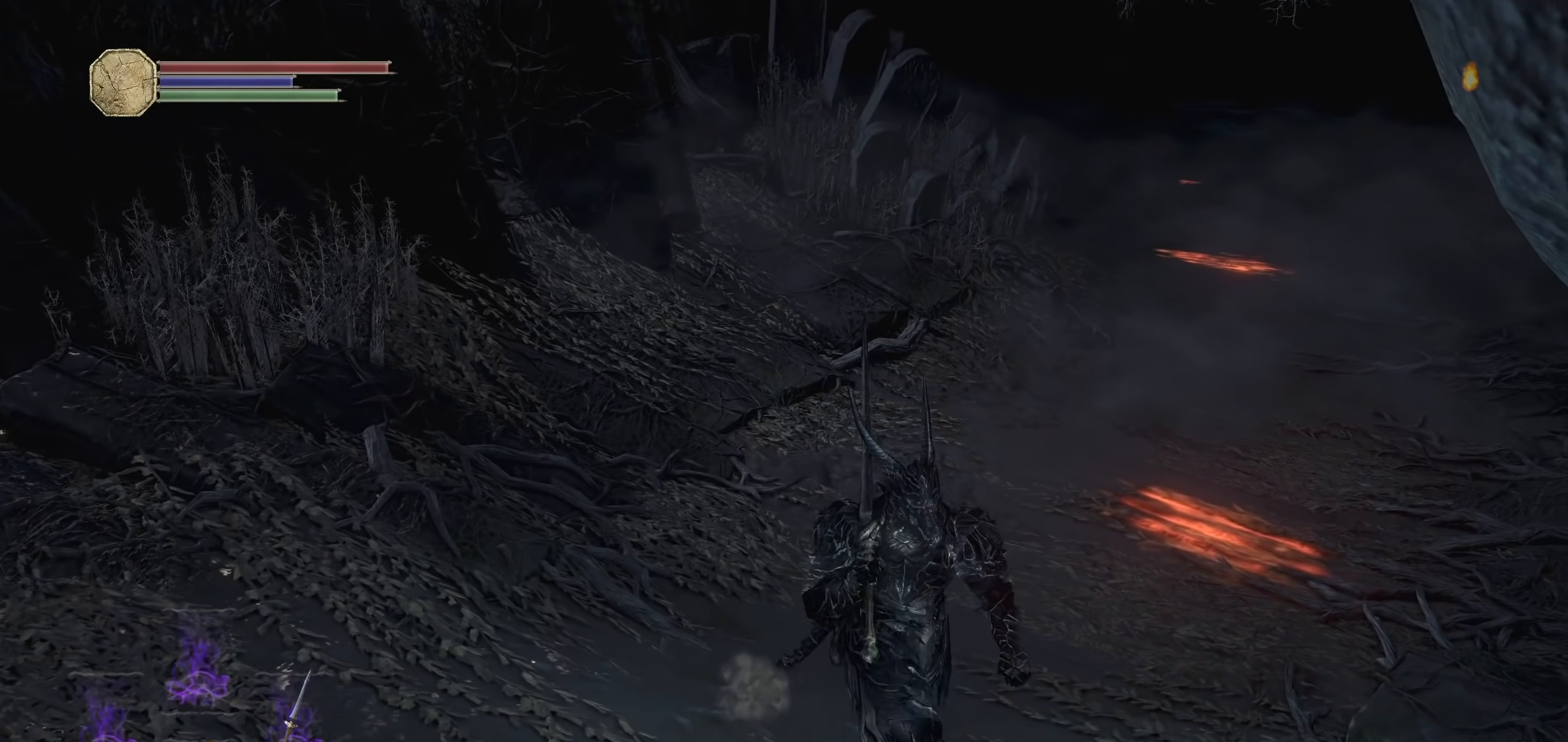
{"dt_ms": 500, "buttons": [], "left_stick": "center", "right_stick": "center", "events": [[380, "CROSS", "down"], [480, "CROSS", "up"]]}
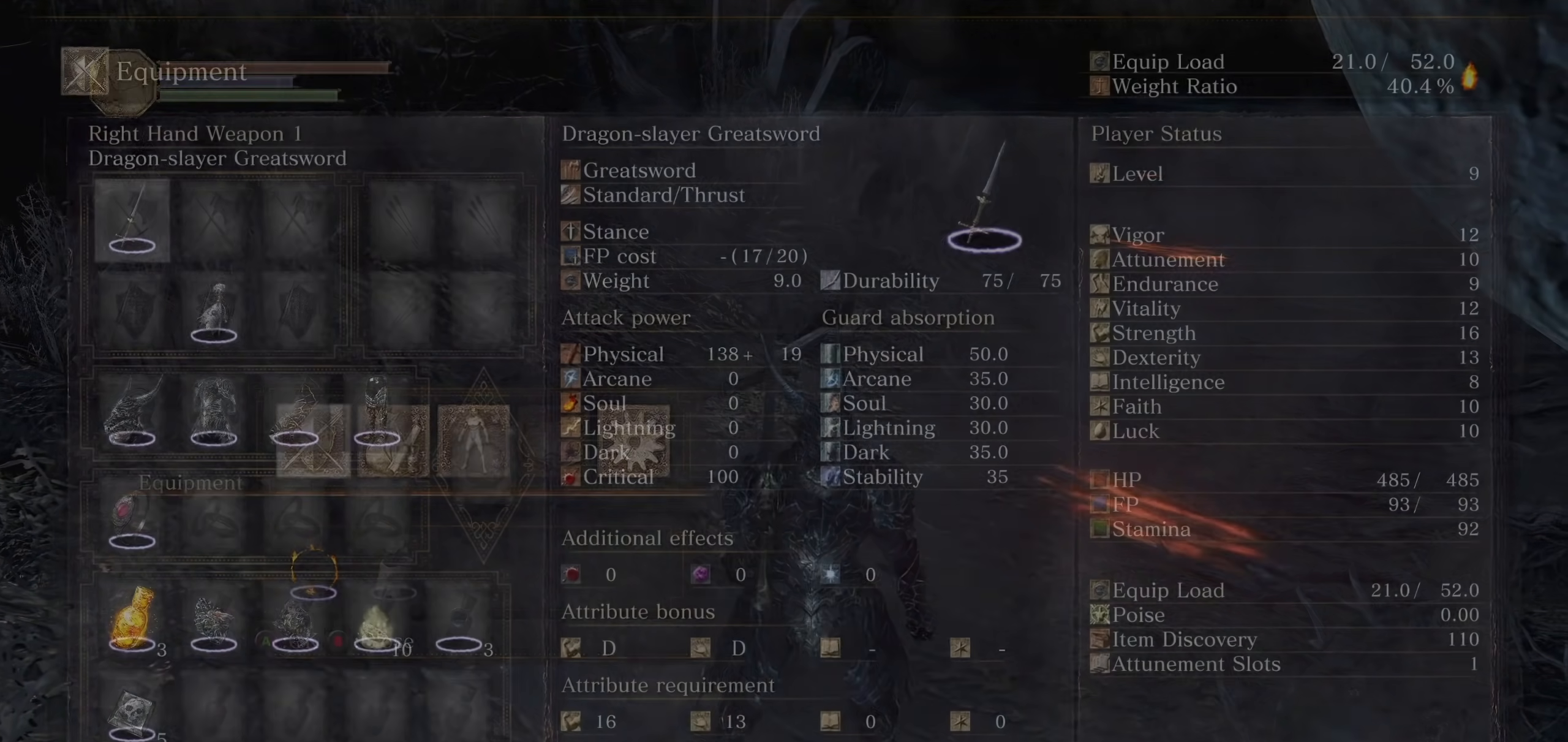
{"dt_ms": 500, "buttons": [], "left_stick": "center", "right_stick": "center", "events": [[380, "CROSS", "down"], [480, "CROSS", "up"]]}
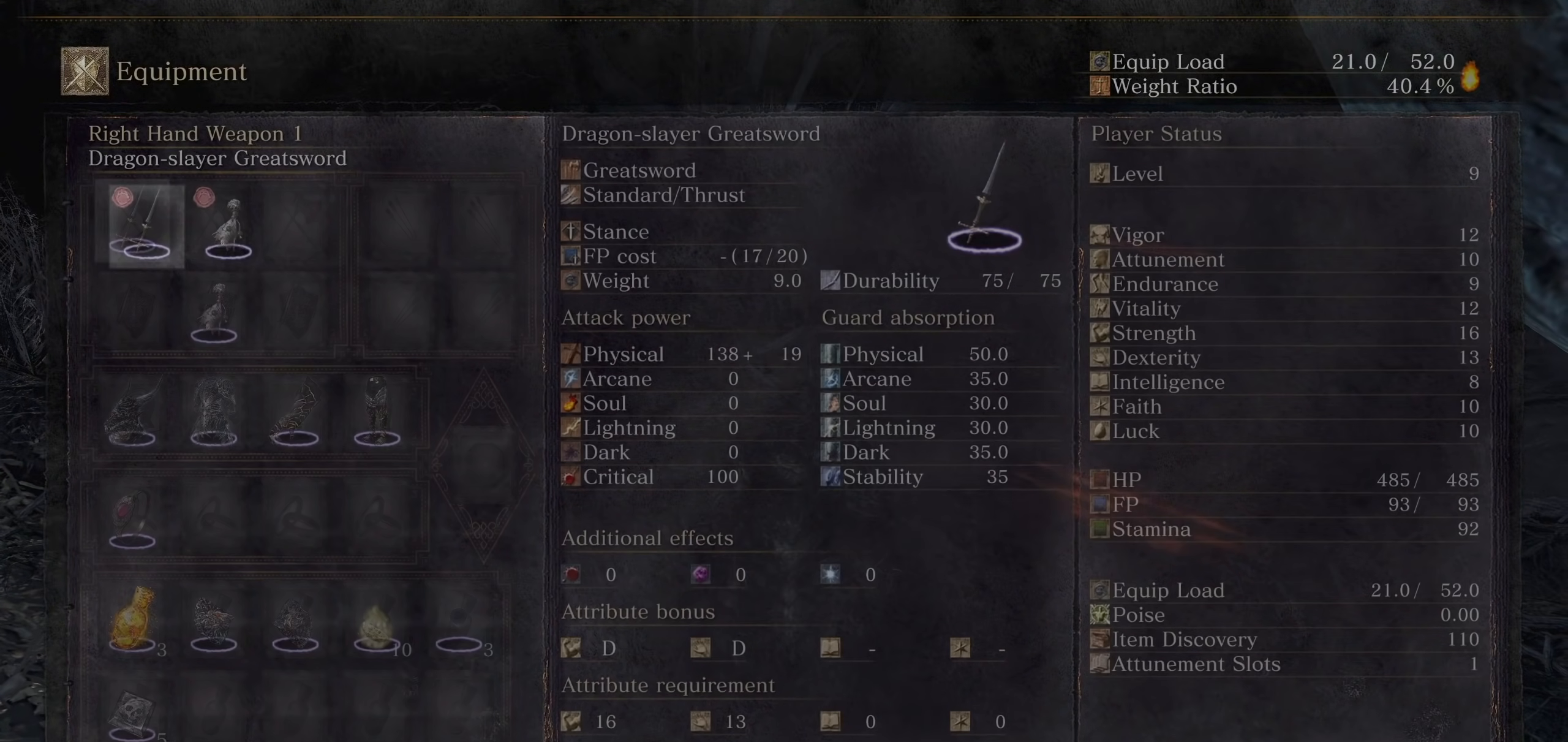
{"dt_ms": 1000, "buttons": [], "left_stick": "center", "right_stick": "center"}